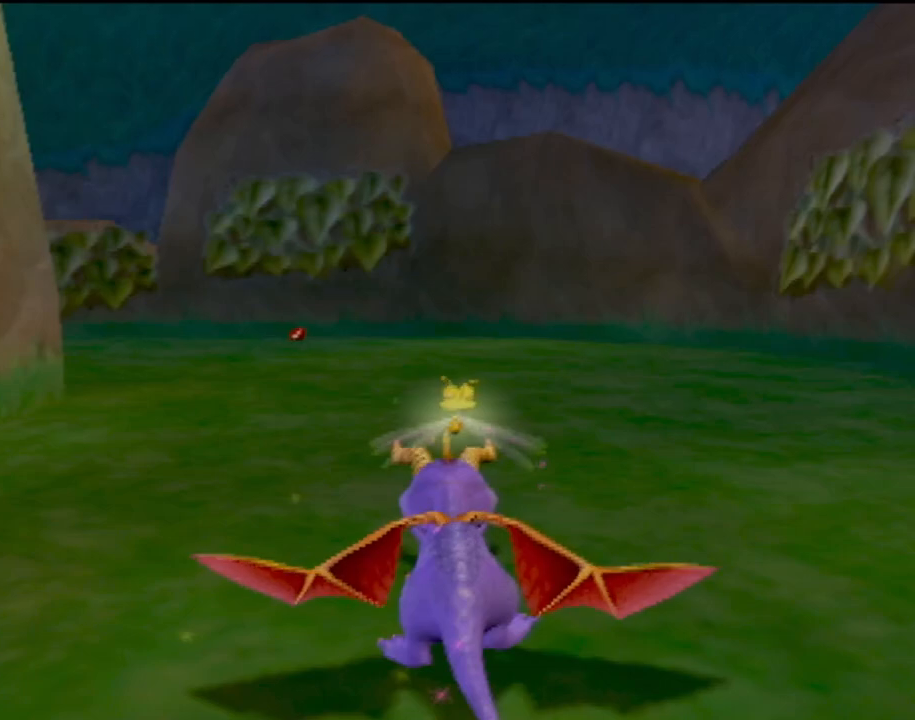
Gameplay with a controller (PlayStation layout); each line is a JSON object with the inputs held at the frame after it. "events" lists button and stick changes between this image and that frame as [ms after this image, input, new state], when the widget could be followed in between. Not read: L3 R3 right_stick.
{"buttons": ["SQUARE"], "left_stick": "center", "events": [[16, "left_stick", "center"], [233, "left_stick", "up-left"], [350, "left_stick", "center"]]}
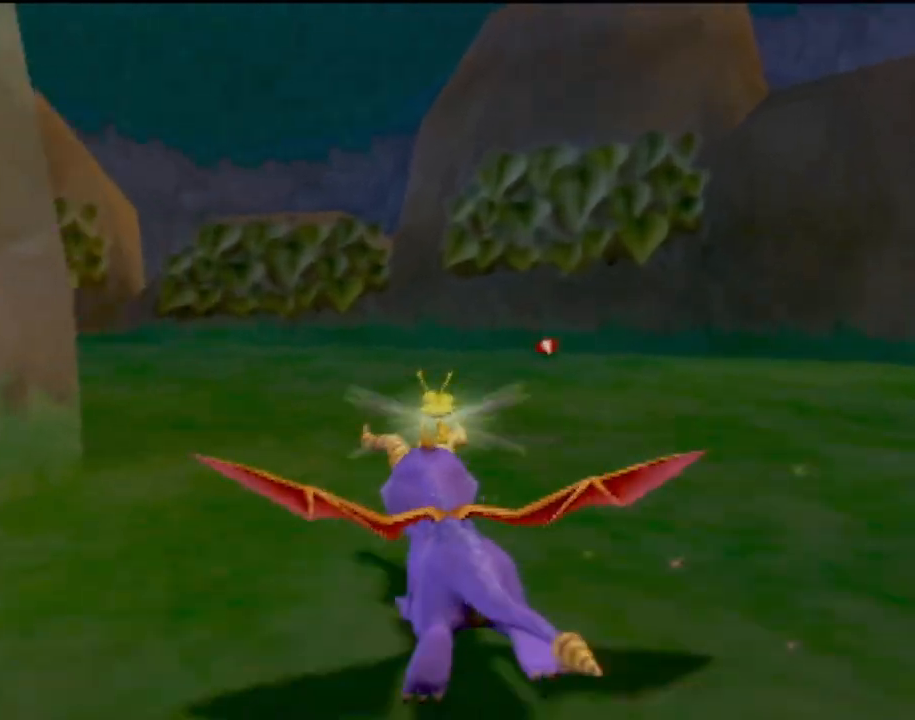
{"buttons": ["SQUARE"], "left_stick": "left", "events": [[17, "left_stick", "left"], [284, "left_stick", "center"], [434, "left_stick", "left"]]}
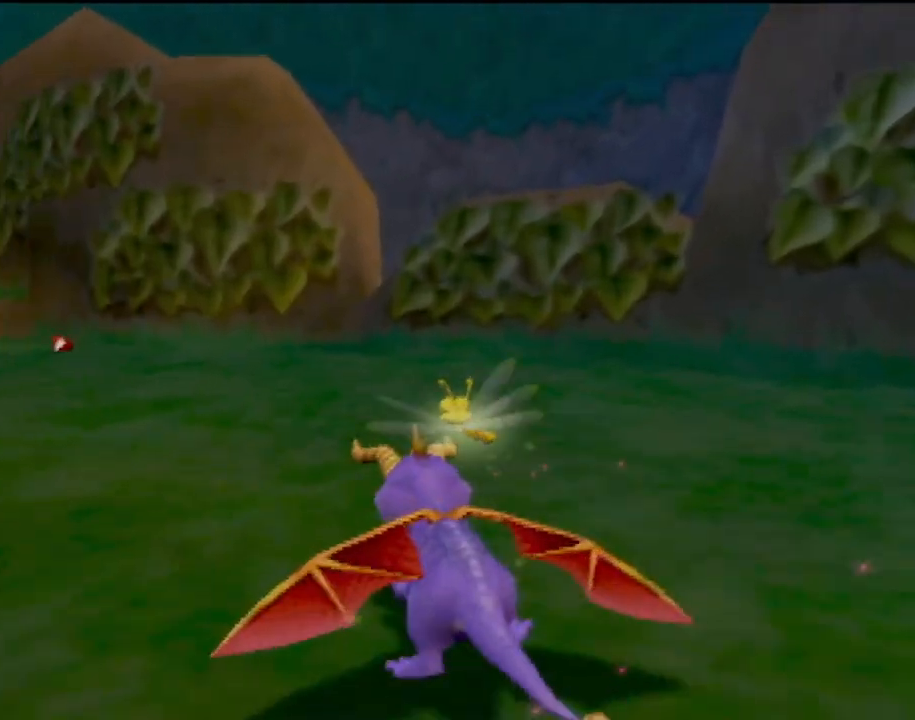
{"buttons": ["SQUARE"], "left_stick": "left", "events": [[150, "left_stick", "center"], [467, "left_stick", "left"]]}
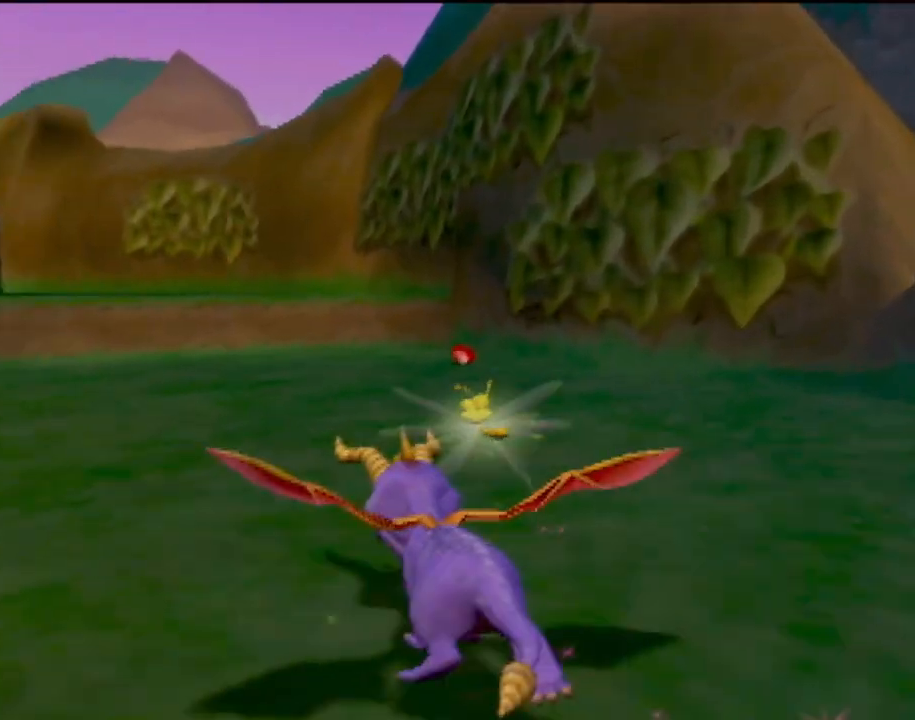
{"buttons": ["SQUARE"], "left_stick": "center", "events": [[117, "left_stick", "center"], [300, "left_stick", "right"], [417, "left_stick", "center"]]}
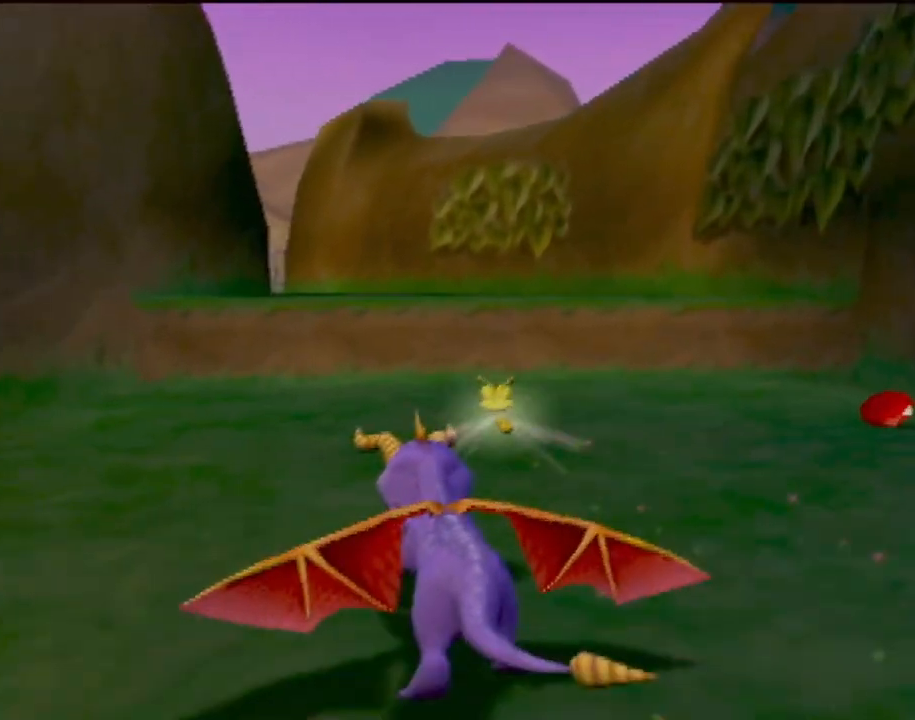
{"buttons": ["SQUARE"], "left_stick": "center", "events": [[133, "CROSS", "down"], [467, "CROSS", "up"]]}
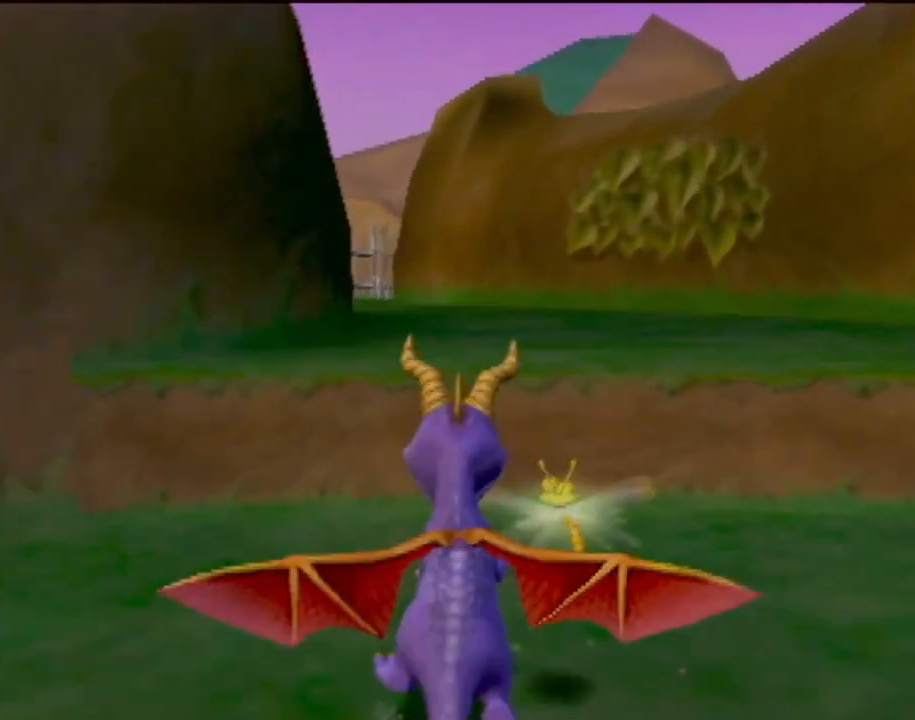
{"buttons": ["SQUARE"], "left_stick": "left", "events": [[351, "left_stick", "left"]]}
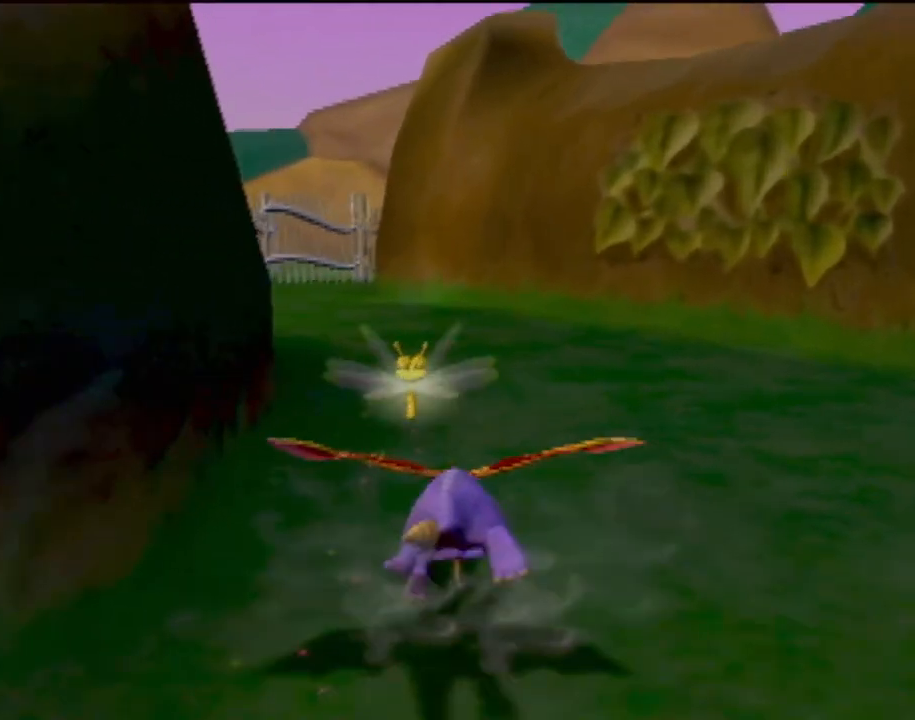
{"buttons": ["SQUARE"], "left_stick": "center", "events": [[16, "left_stick", "center"]]}
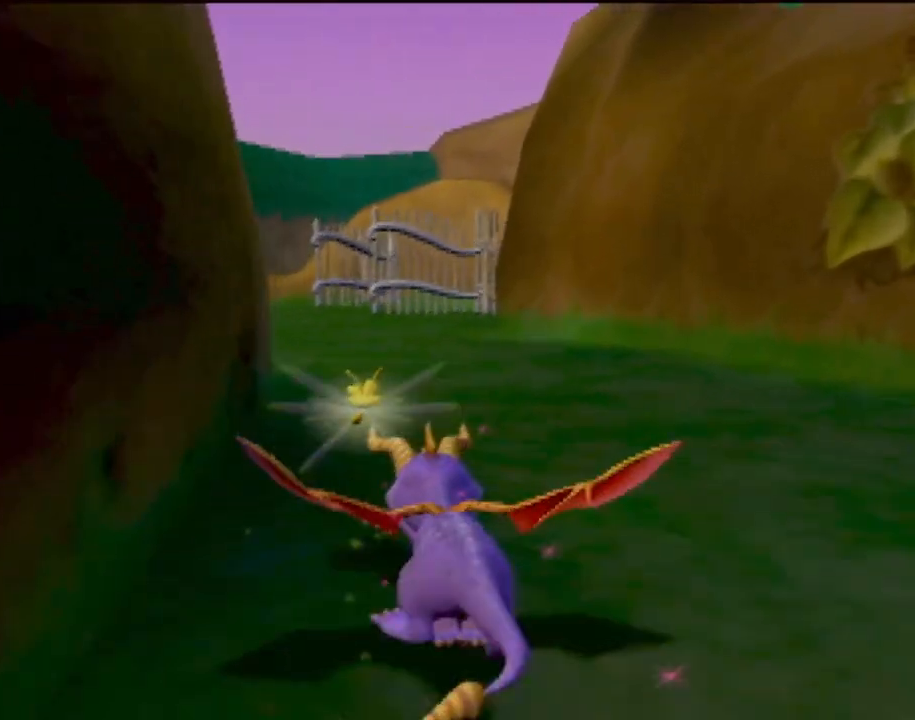
{"buttons": ["SQUARE"], "left_stick": "center", "events": []}
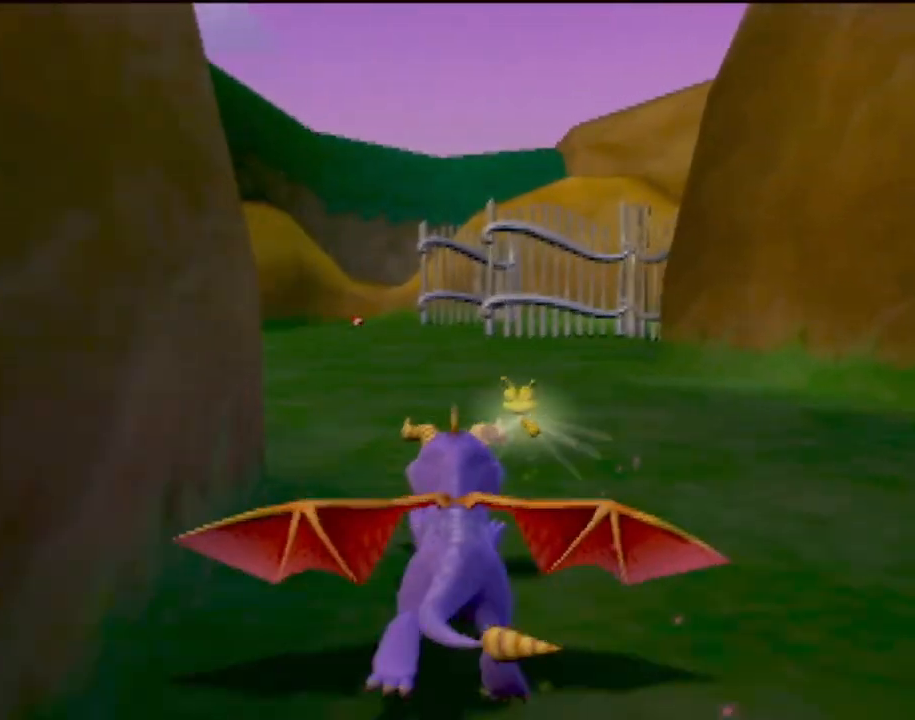
{"buttons": ["SQUARE"], "left_stick": "center", "events": []}
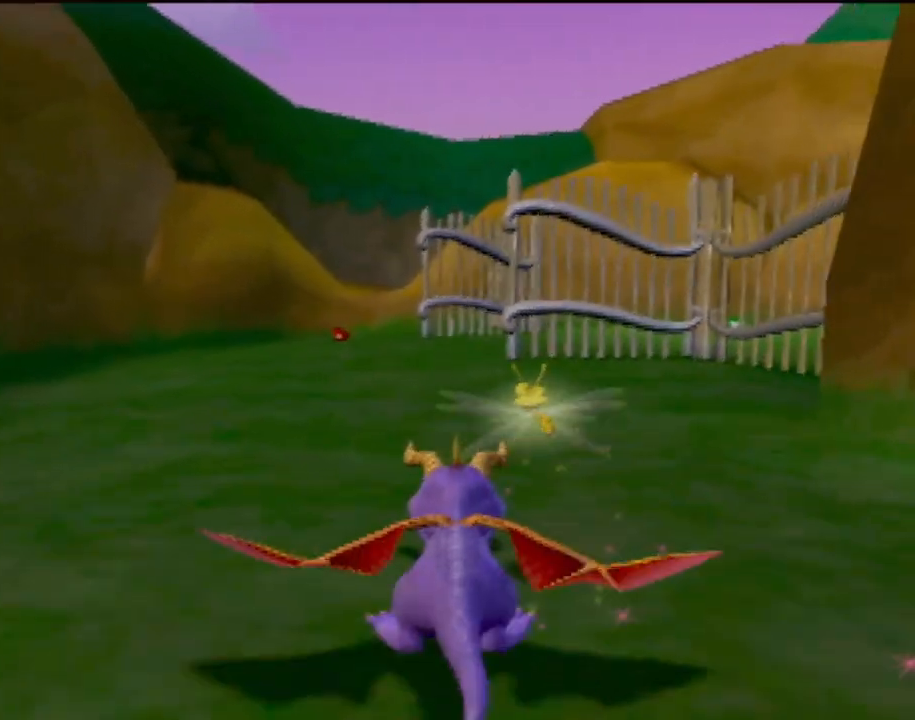
{"buttons": ["SQUARE"], "left_stick": "center", "events": [[67, "CROSS", "down"], [100, "left_stick", "left"], [134, "CROSS", "up"], [250, "left_stick", "center"]]}
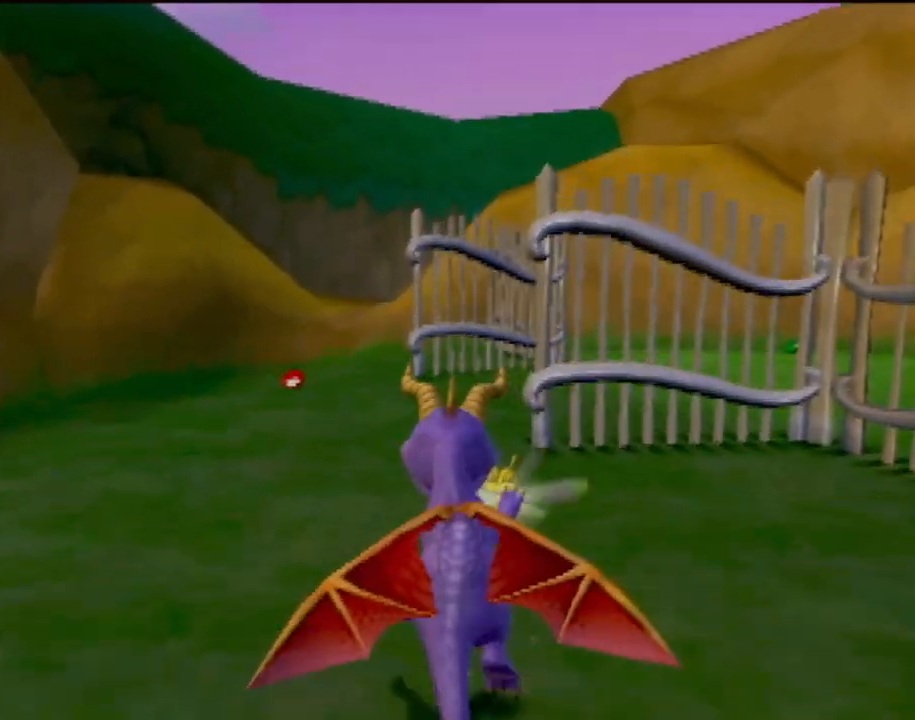
{"buttons": ["SQUARE"], "left_stick": "right", "events": [[116, "left_stick", "right"]]}
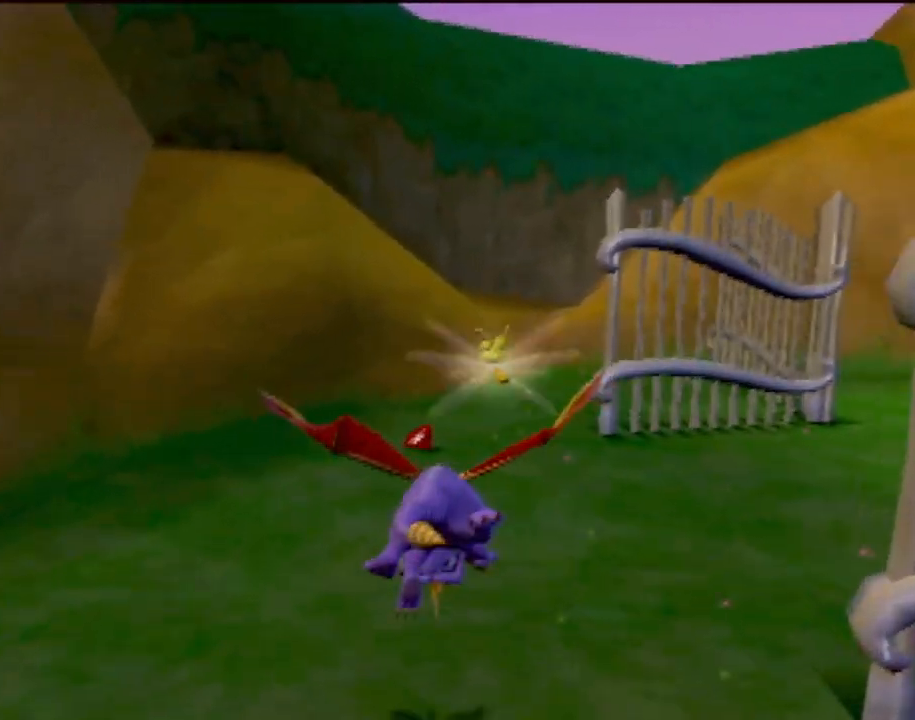
{"buttons": ["SQUARE"], "left_stick": "center", "events": [[451, "left_stick", "center"]]}
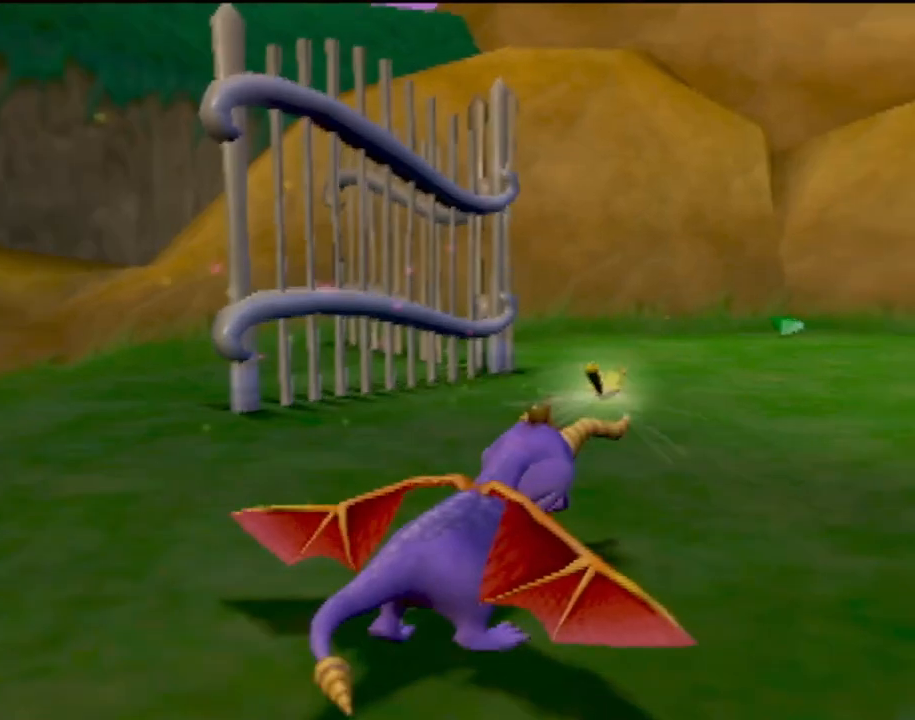
{"buttons": ["SQUARE"], "left_stick": "right", "events": [[217, "left_stick", "right"]]}
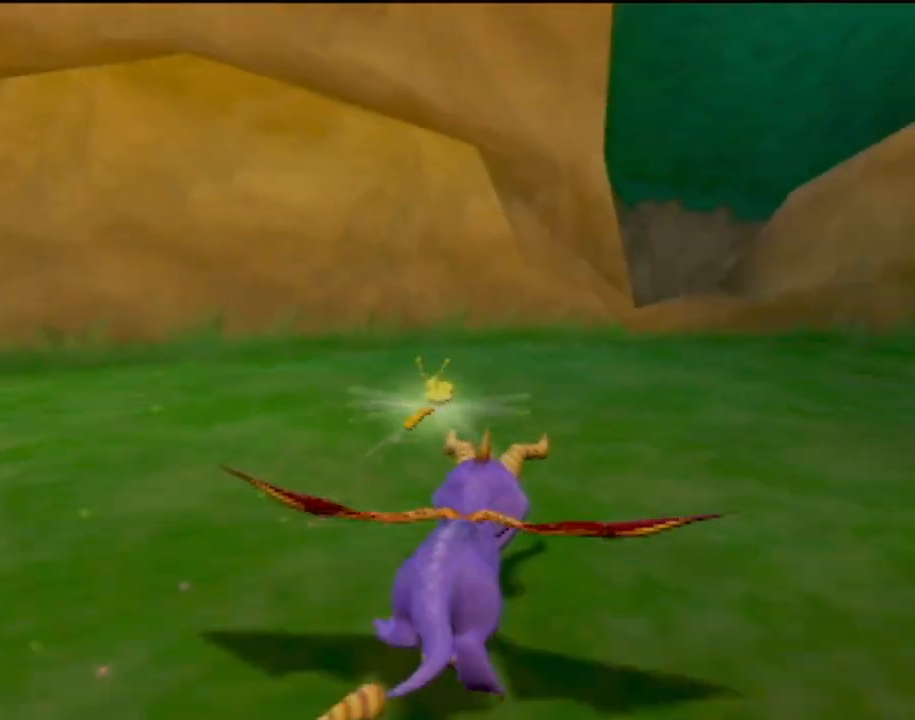
{"buttons": ["SQUARE"], "left_stick": "center", "events": [[334, "left_stick", "center"]]}
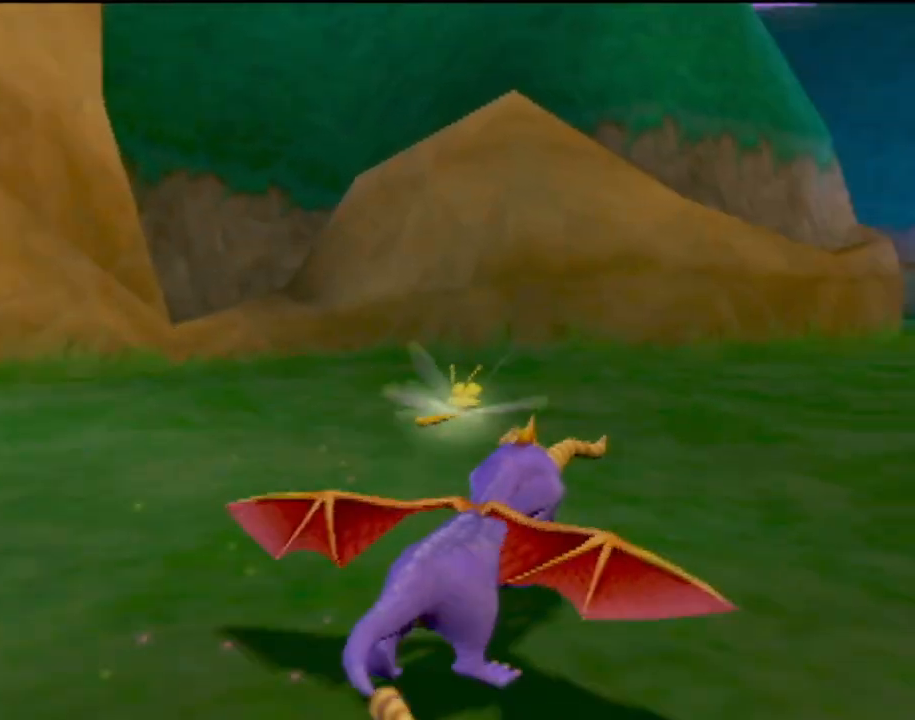
{"buttons": ["SQUARE"], "left_stick": "right", "events": [[133, "left_stick", "left"], [317, "left_stick", "center"], [500, "left_stick", "right"]]}
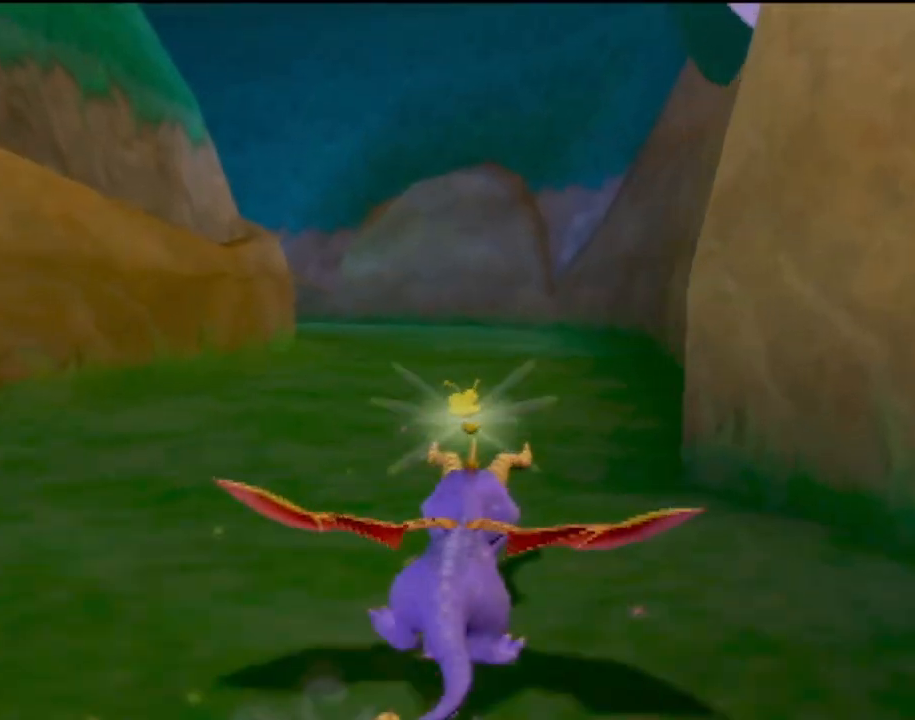
{"buttons": ["SQUARE"], "left_stick": "left", "events": [[50, "left_stick", "down-right"], [150, "left_stick", "center"], [367, "left_stick", "left"]]}
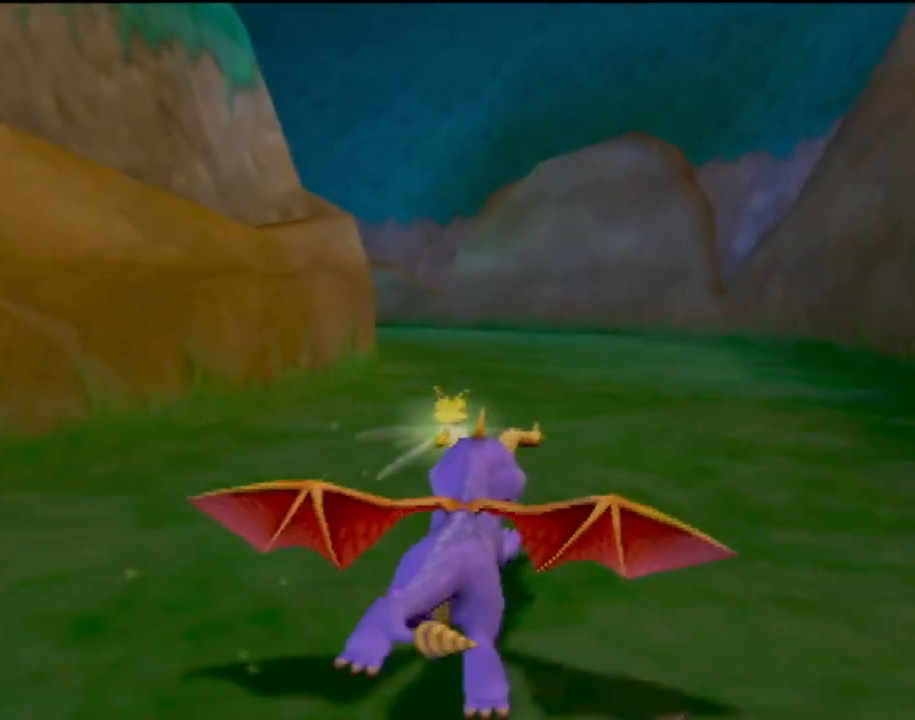
{"buttons": ["SQUARE"], "left_stick": "center", "events": [[83, "left_stick", "center"]]}
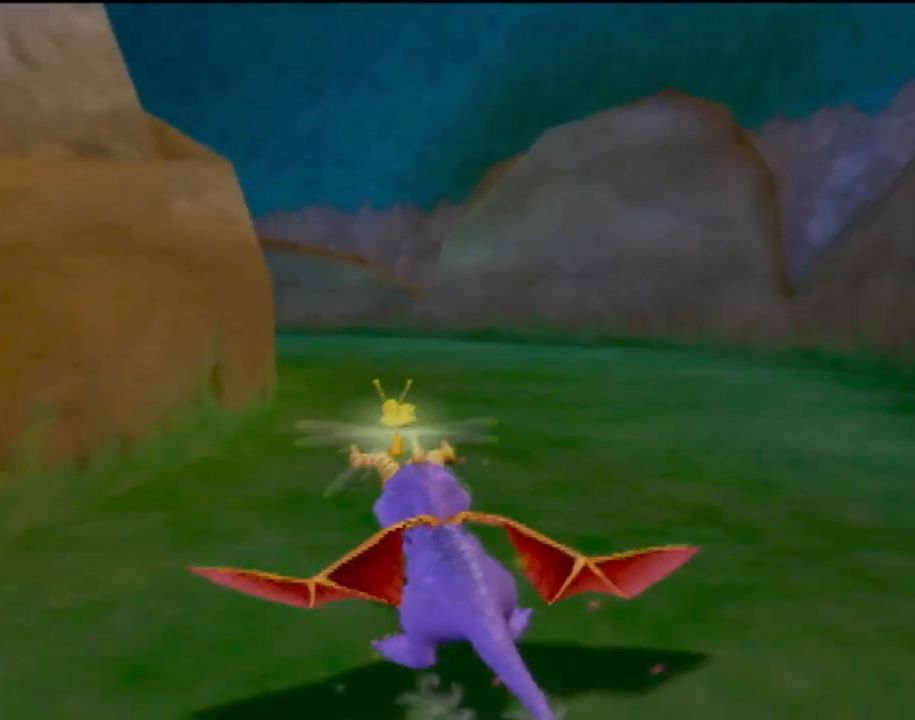
{"buttons": ["SQUARE"], "left_stick": "center", "events": [[100, "left_stick", "left"], [401, "left_stick", "center"]]}
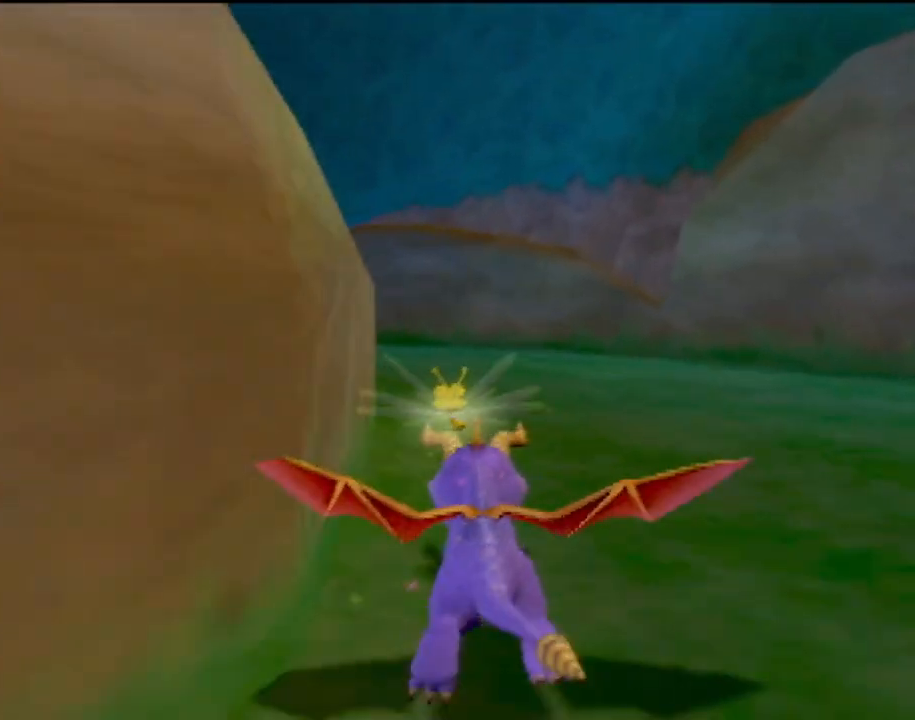
{"buttons": ["SQUARE"], "left_stick": "left", "events": [[300, "left_stick", "left"]]}
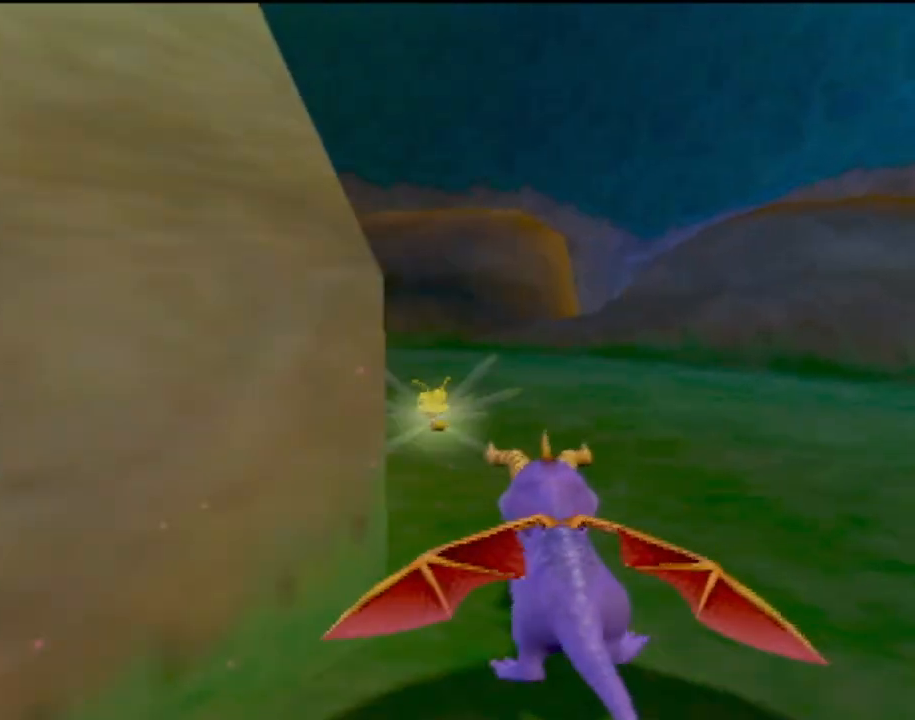
{"buttons": ["SQUARE"], "left_stick": "center", "events": [[117, "left_stick", "center"], [284, "left_stick", "left"], [467, "left_stick", "center"]]}
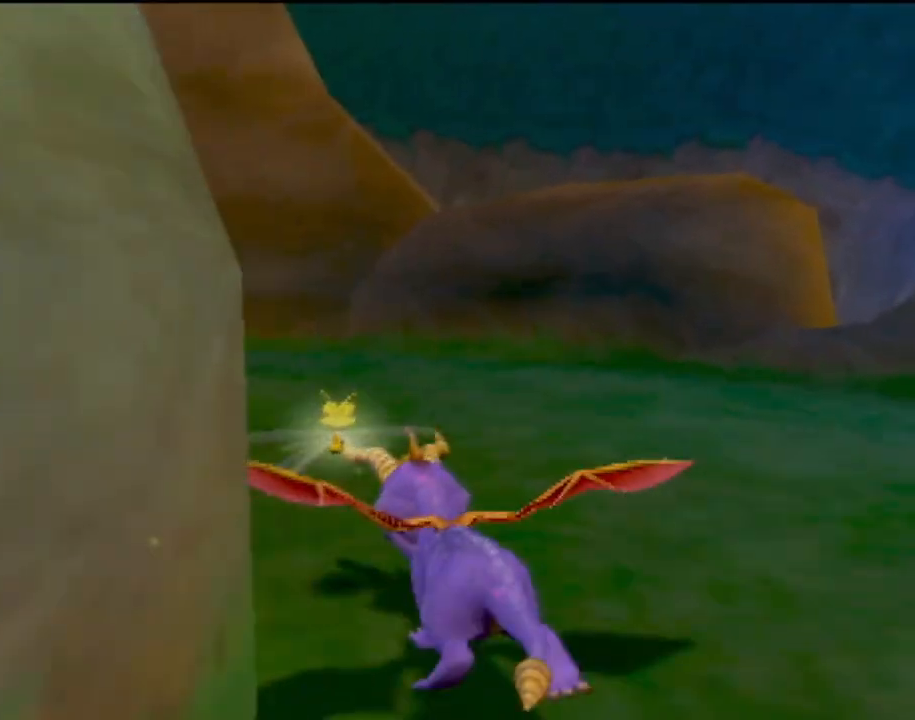
{"buttons": ["SQUARE"], "left_stick": "left", "events": [[83, "left_stick", "left"], [233, "left_stick", "center"], [350, "left_stick", "left"]]}